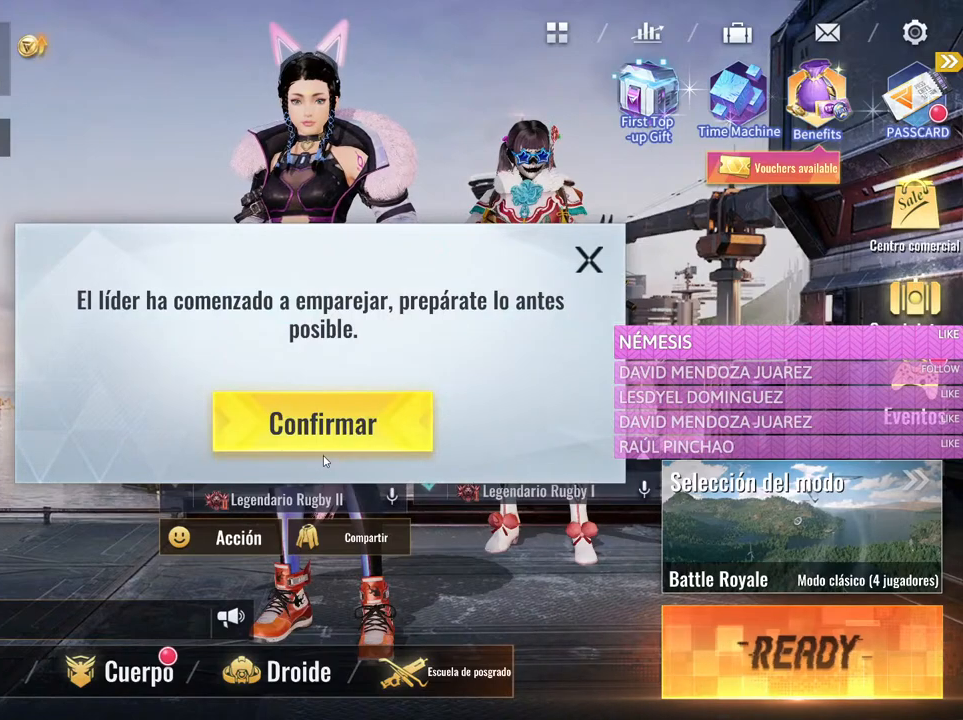
Gameplay with keyboard and mouse; each line is a JSON object with the keys and mouse buttons held at the frame after it. "events" lists presses ("down") and releases ("up") of "1", "2", "3", "4", "5", "a", "alt", "c", "caps_lock", "ctrl", "d", "e", "f", "g", "q", "r", "s", "shift", "space", "t", "tab", "v", "w", "x", "z", "mouse_left", "mouse_wheel" and "mouse_right" between this image and that frame as [ms after this image, input, new state], when the widget could be followed in between. "mouse_left", "mouse_wheel", "mouse_right" = the "left", "wheel", "right" buttons of the "mouse" list. No other keys are recorded. "wheel" means that the mouse wheel is clicked or scrolled. Not read: mouse_move.
{"keys": [], "mouse": [], "events": [[33, "mouse_left", "down"], [83, "mouse_left", "up"]]}
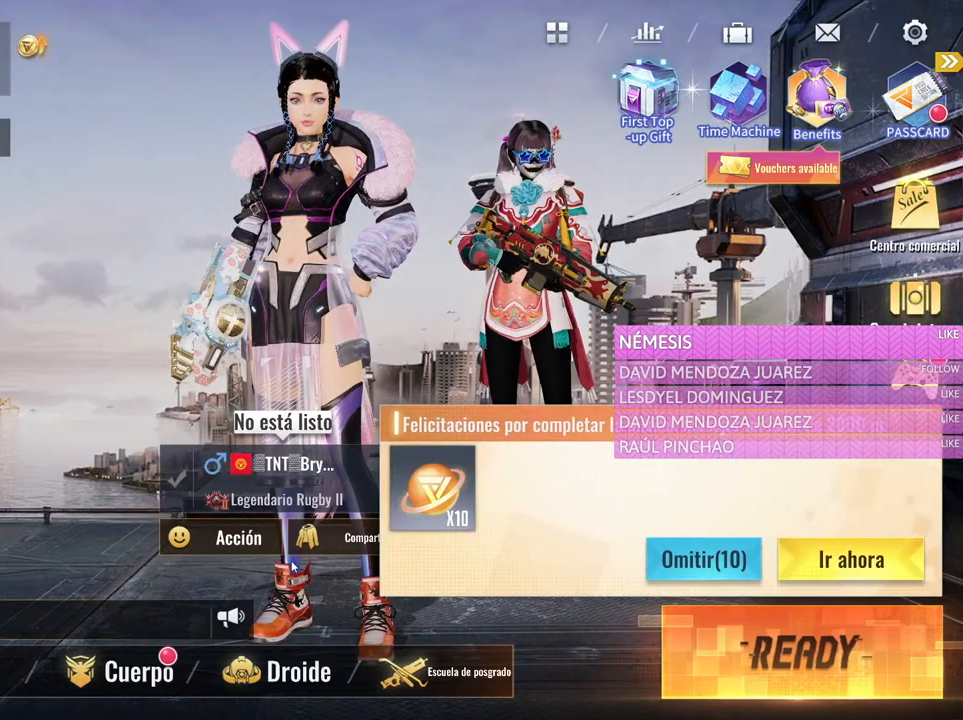
{"keys": [], "mouse": [], "events": []}
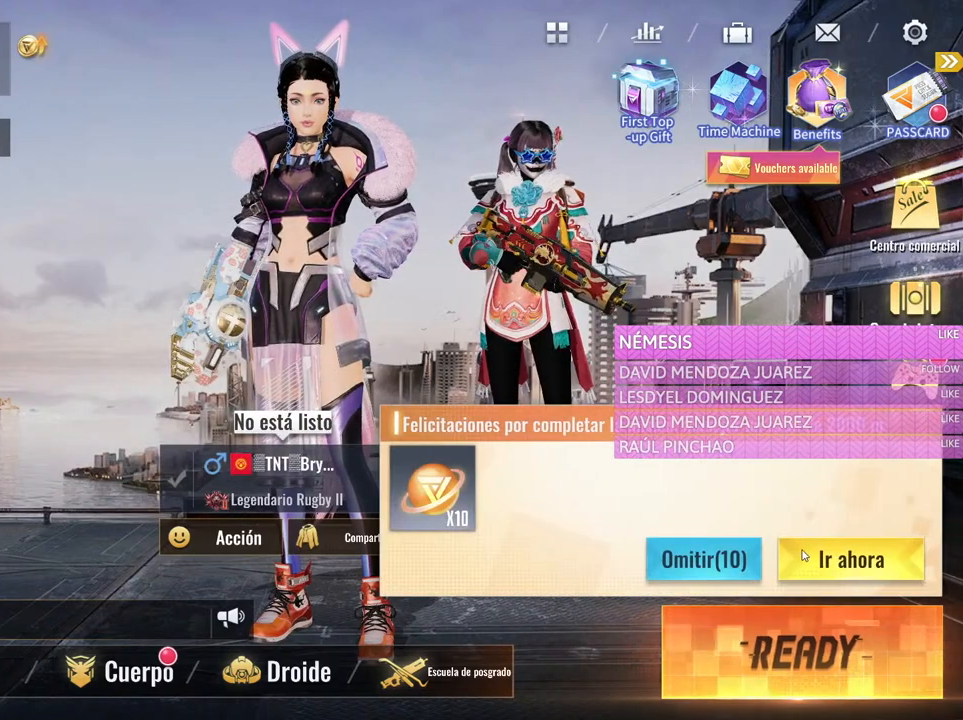
{"keys": [], "mouse": [], "events": [[116, "mouse_left", "down"], [166, "mouse_left", "up"]]}
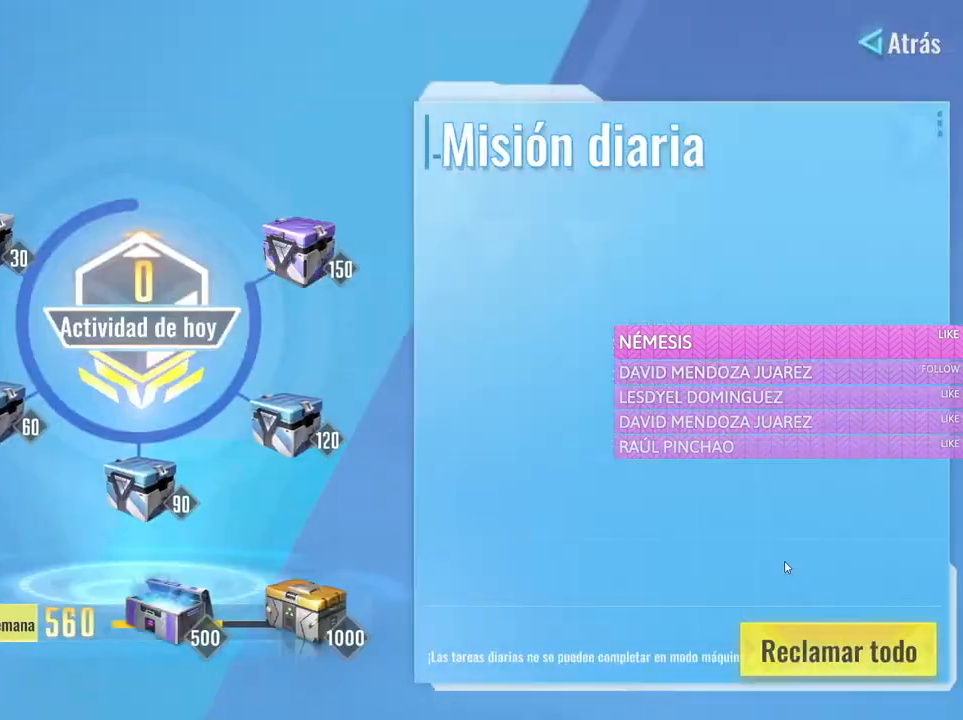
{"keys": [], "mouse": ["left"], "events": [[466, "mouse_left", "down"]]}
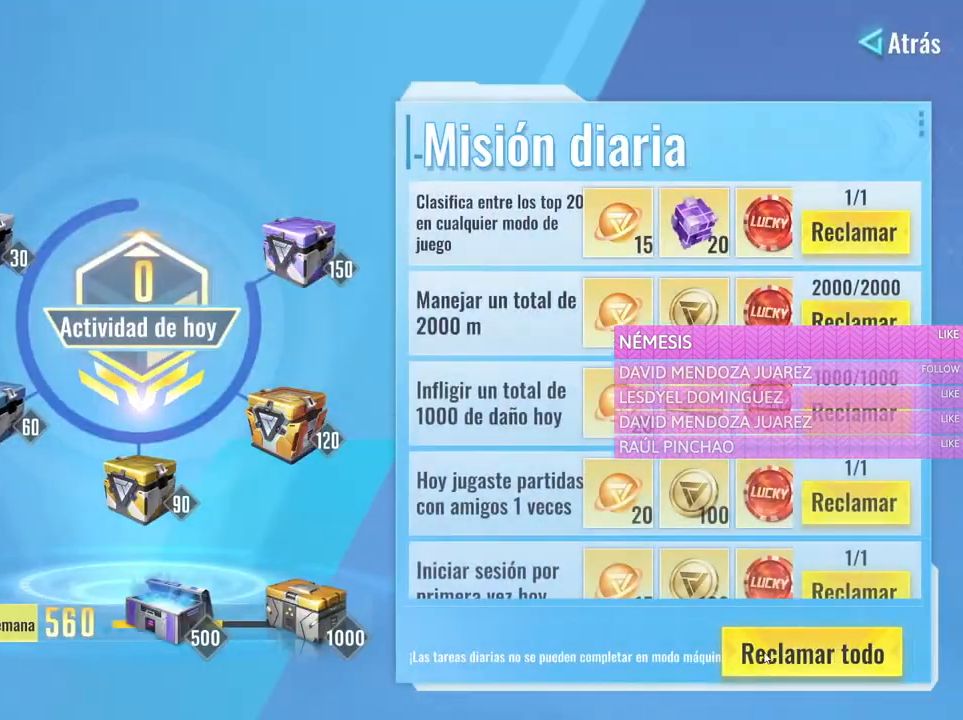
{"keys": [], "mouse": [], "events": [[100, "mouse_left", "up"]]}
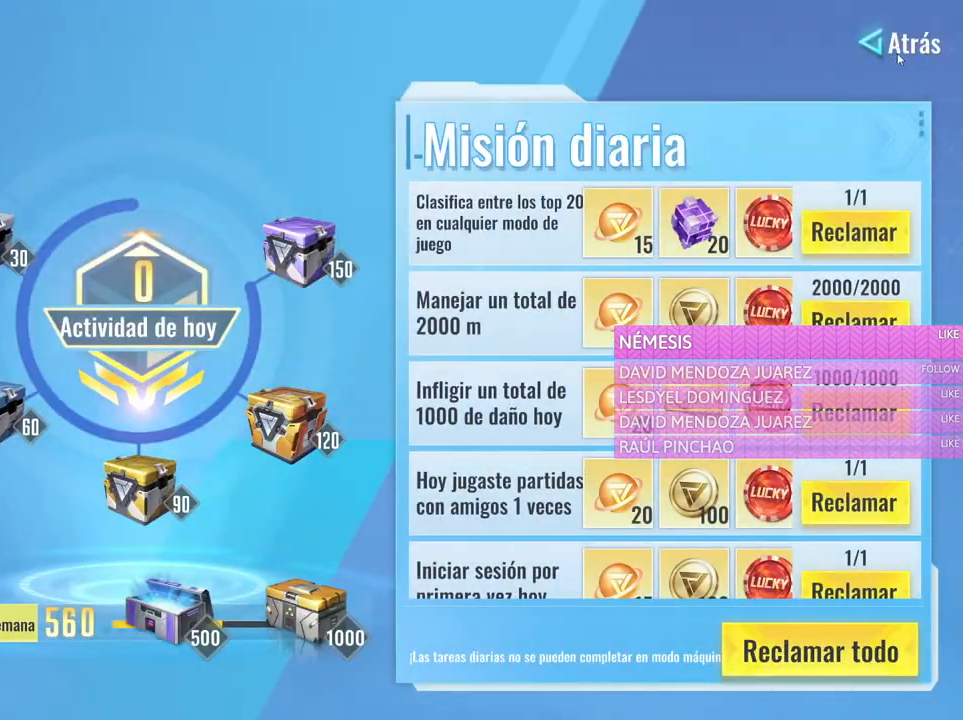
{"keys": [], "mouse": [], "events": []}
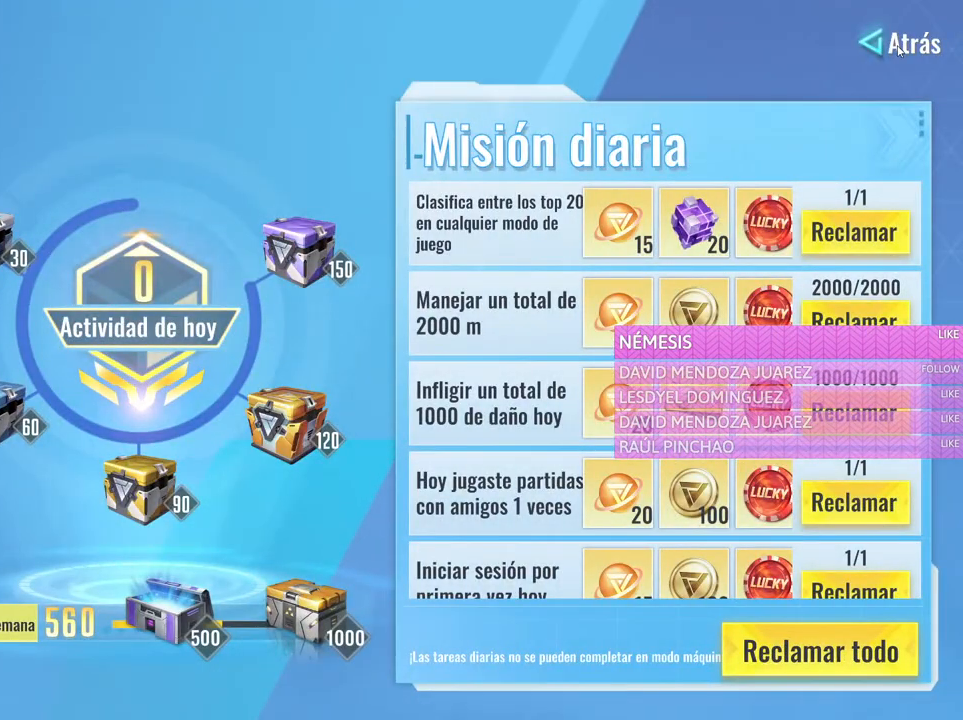
{"keys": [], "mouse": [], "events": []}
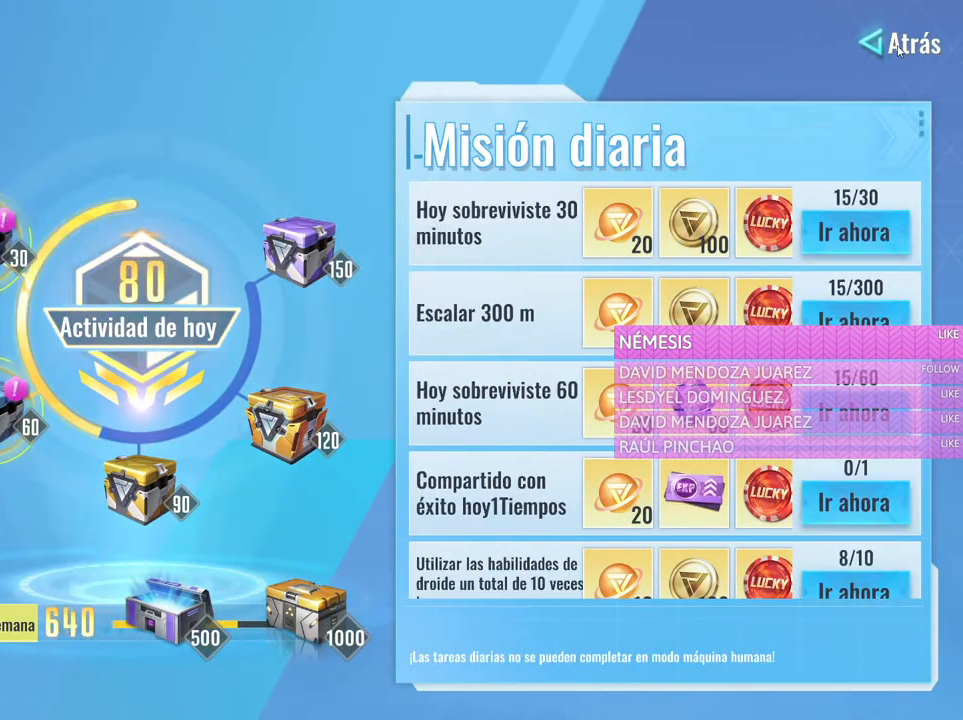
{"keys": [], "mouse": [], "events": [[333, "mouse_left", "down"], [433, "mouse_left", "up"]]}
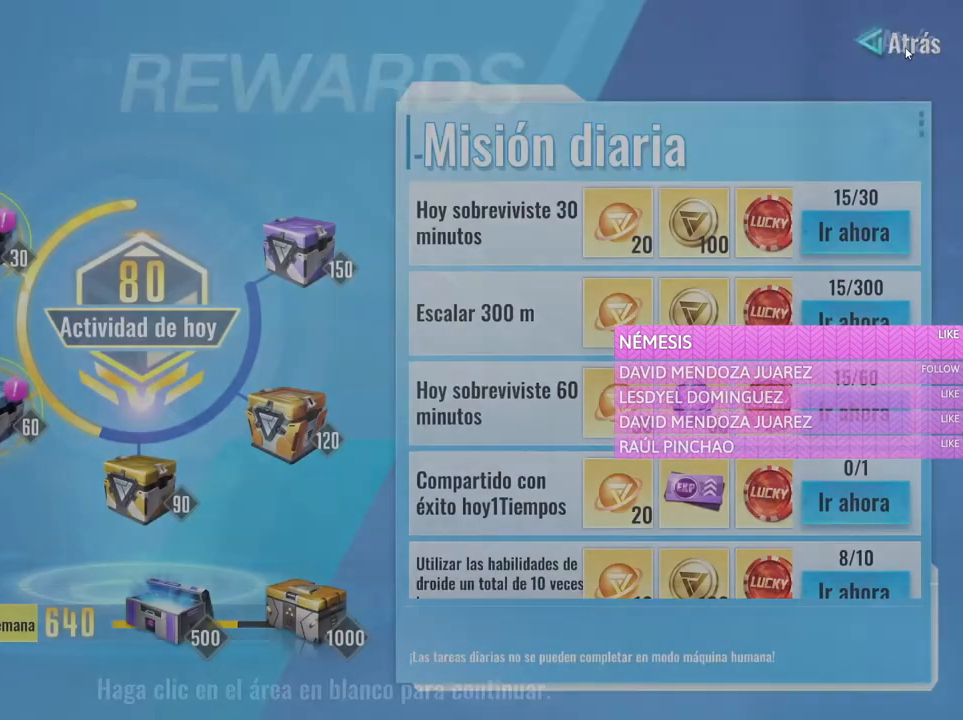
{"keys": [], "mouse": ["left"], "events": [[450, "mouse_left", "down"]]}
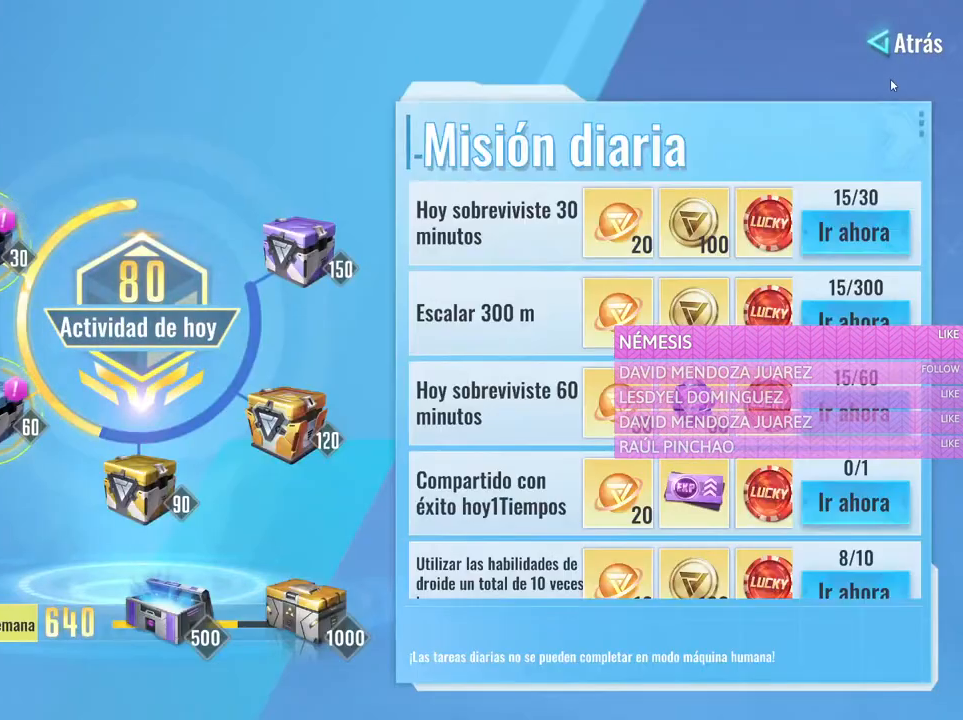
{"keys": [], "mouse": [], "events": [[33, "mouse_left", "up"], [316, "mouse_left", "down"], [416, "mouse_left", "up"]]}
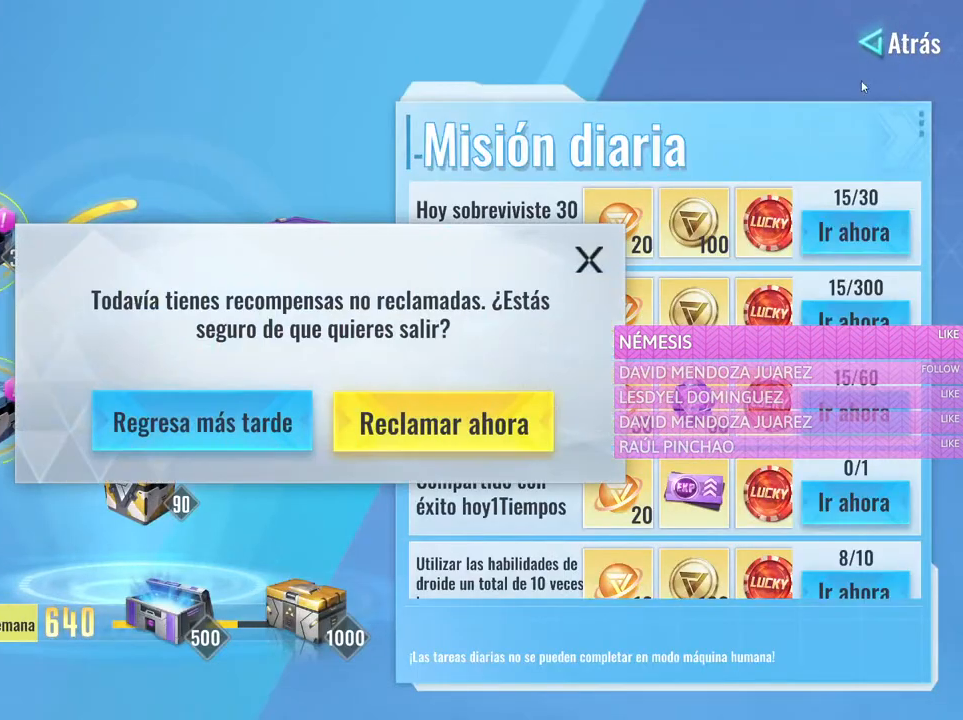
{"keys": [], "mouse": ["left"], "events": [[483, "mouse_left", "down"]]}
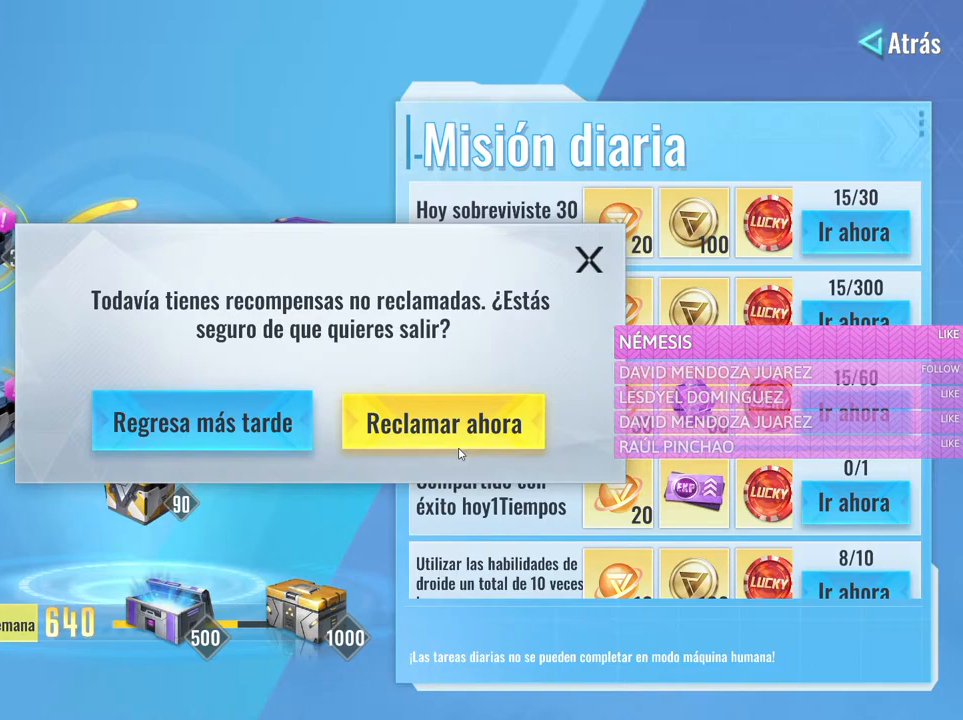
{"keys": [], "mouse": [], "events": [[16, "mouse_left", "up"]]}
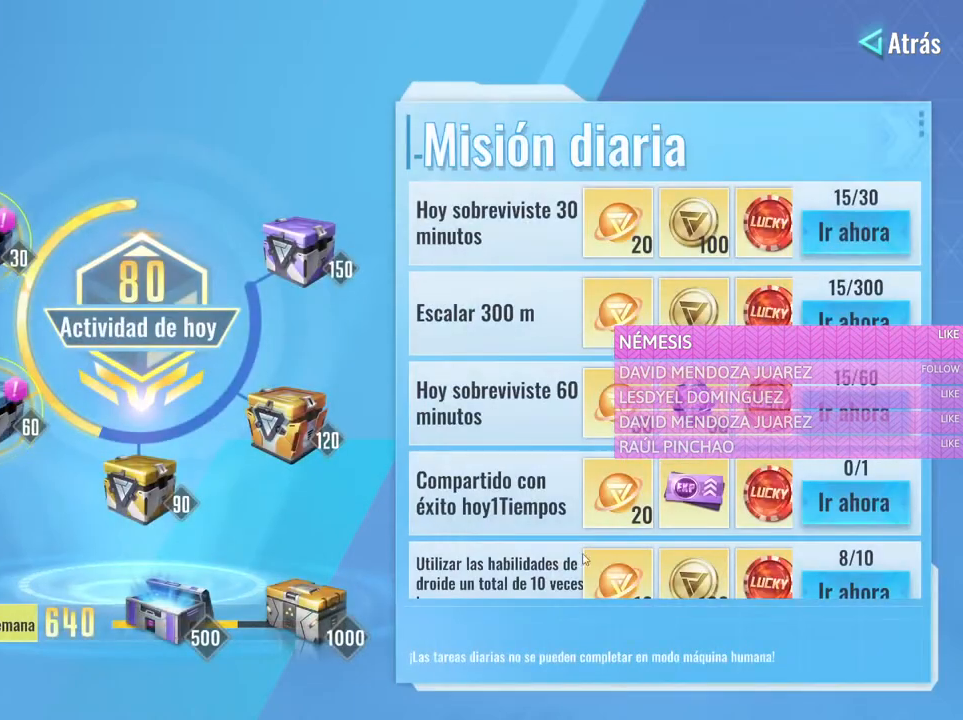
{"keys": [], "mouse": [], "events": [[316, "mouse_left", "down"], [466, "mouse_left", "up"]]}
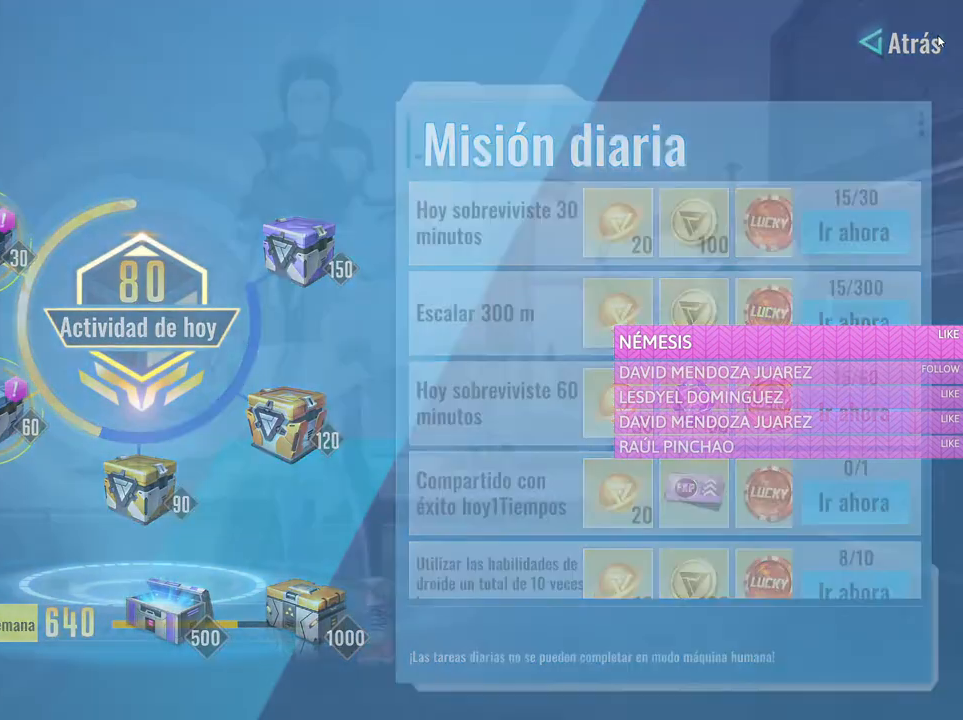
{"keys": [], "mouse": [], "events": []}
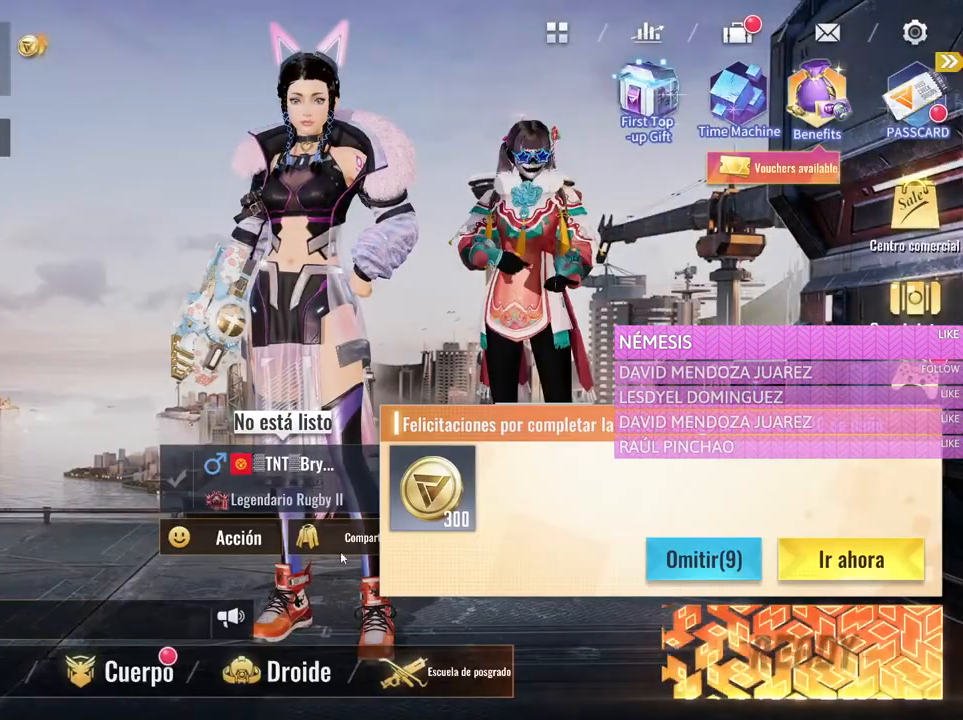
{"keys": [], "mouse": [], "events": []}
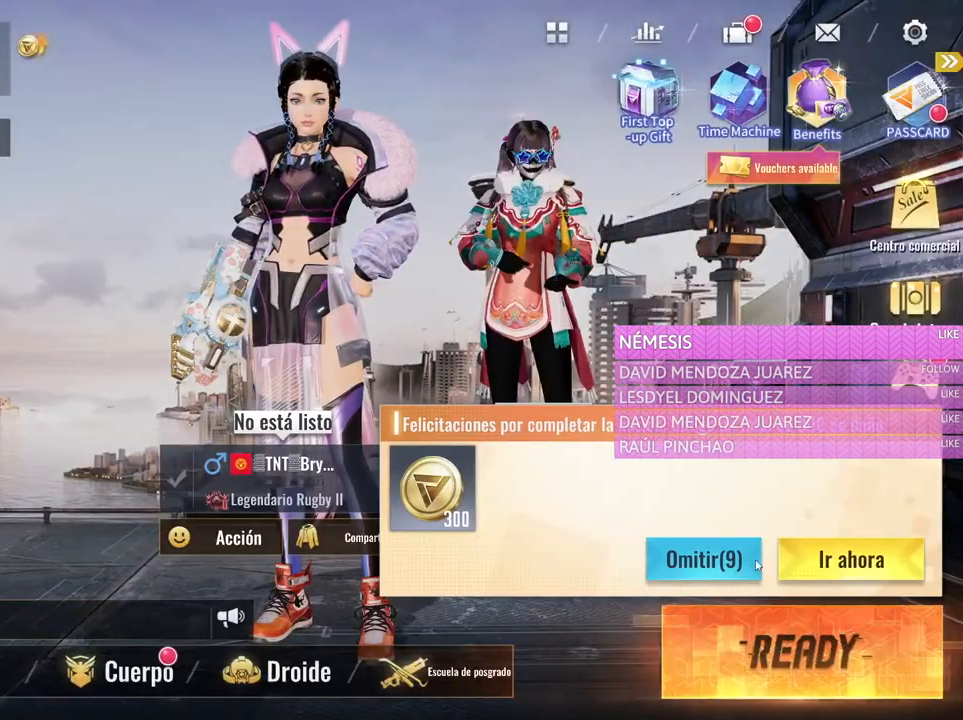
{"keys": [], "mouse": [], "events": [[183, "mouse_left", "down"], [233, "mouse_left", "up"]]}
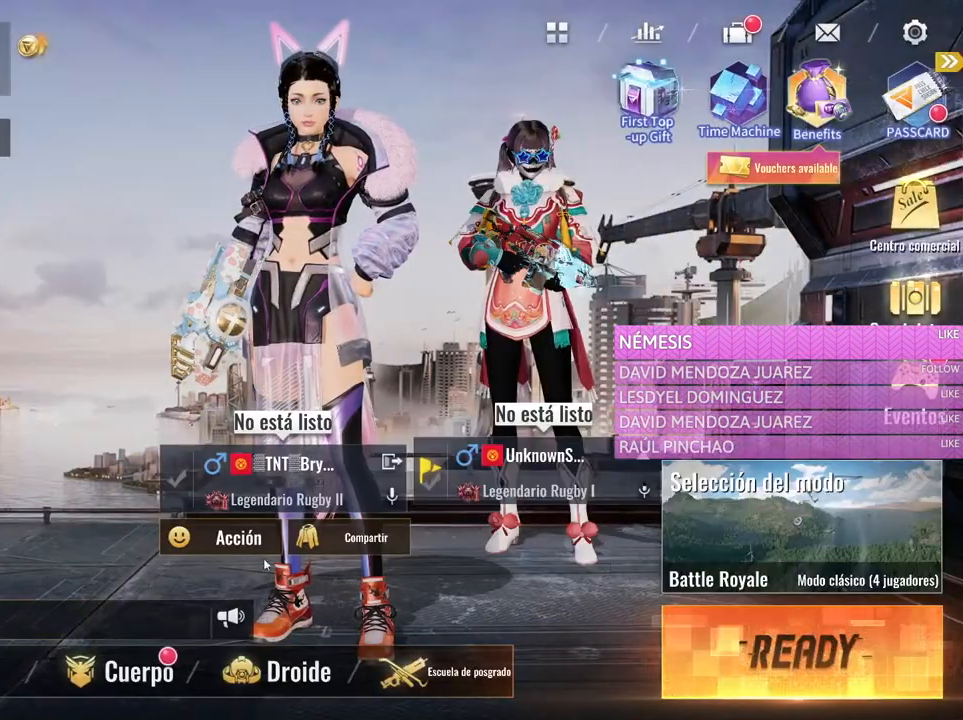
{"keys": [], "mouse": [], "events": [[200, "mouse_left", "down"], [283, "mouse_left", "up"]]}
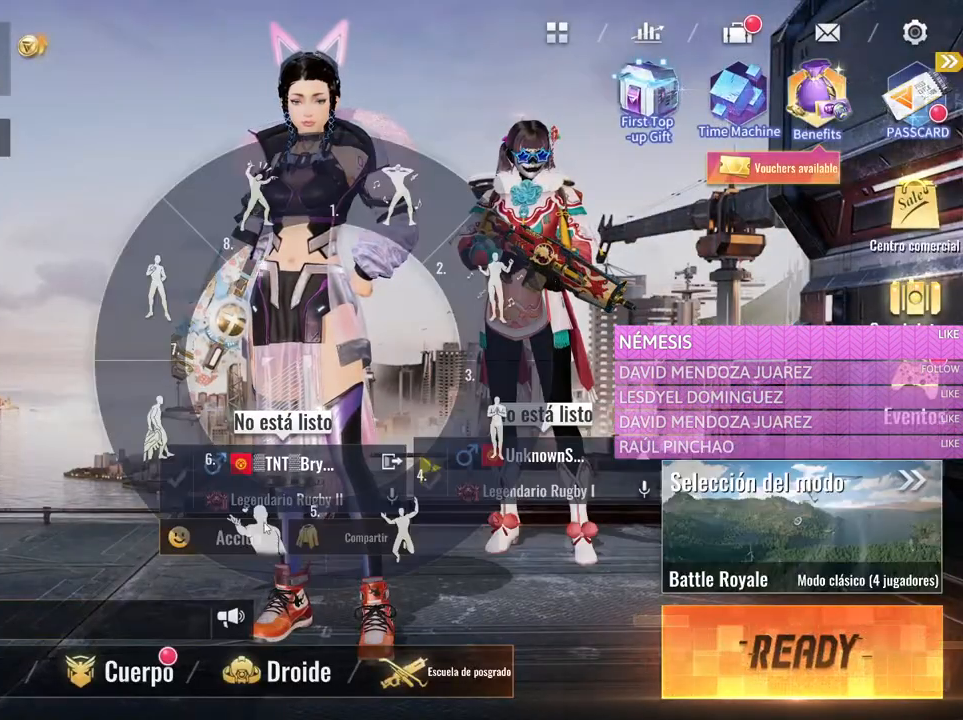
{"keys": [], "mouse": [], "events": [[166, "mouse_left", "down"], [300, "mouse_left", "up"]]}
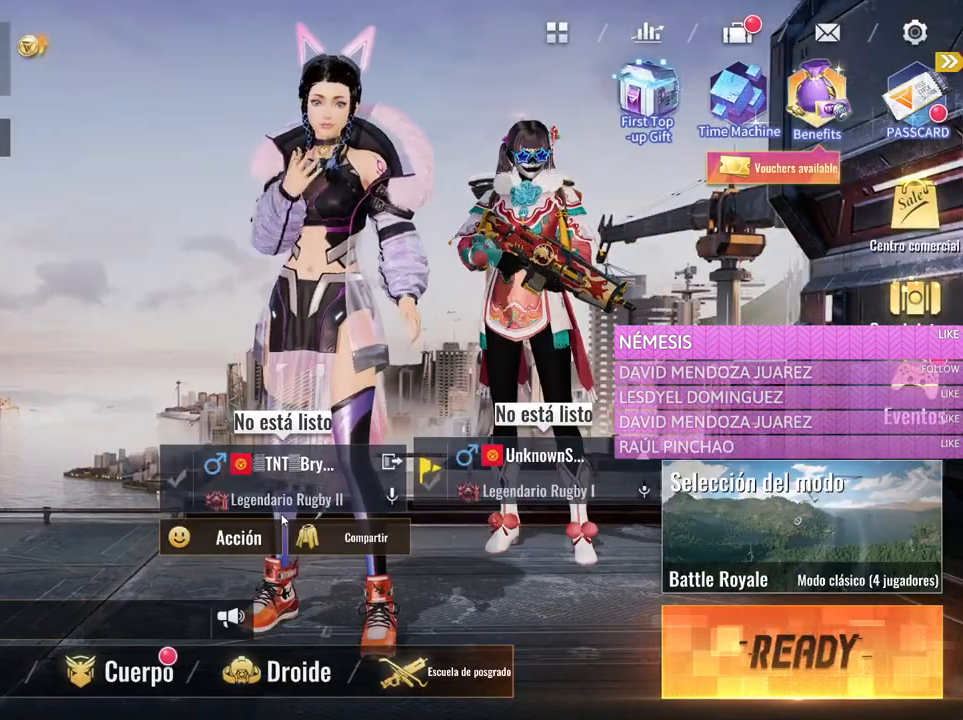
{"keys": [], "mouse": [], "events": []}
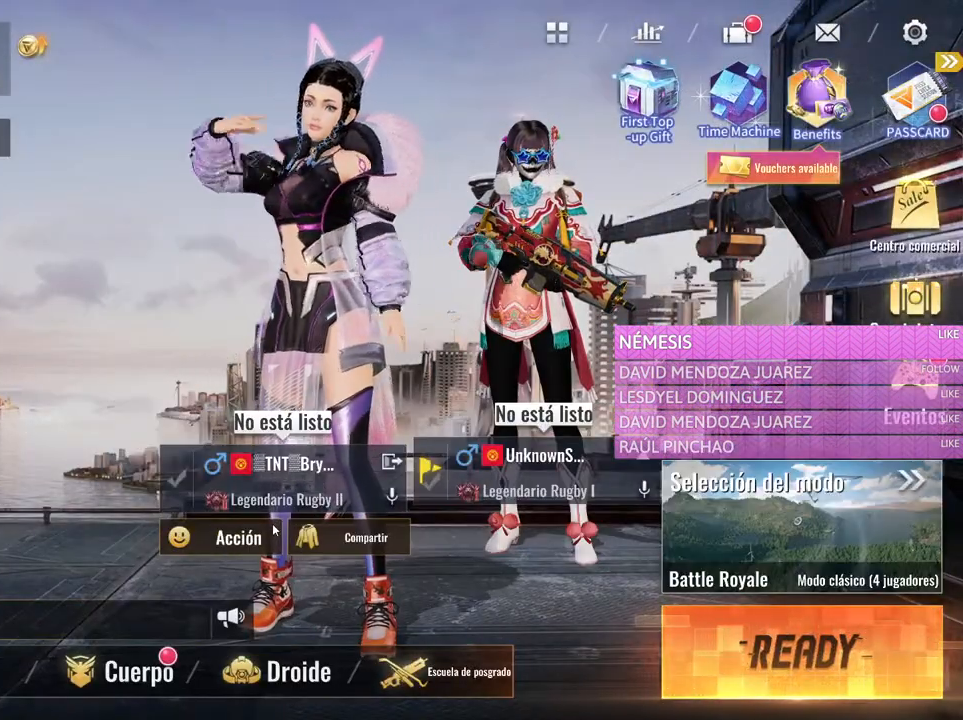
{"keys": [], "mouse": [], "events": []}
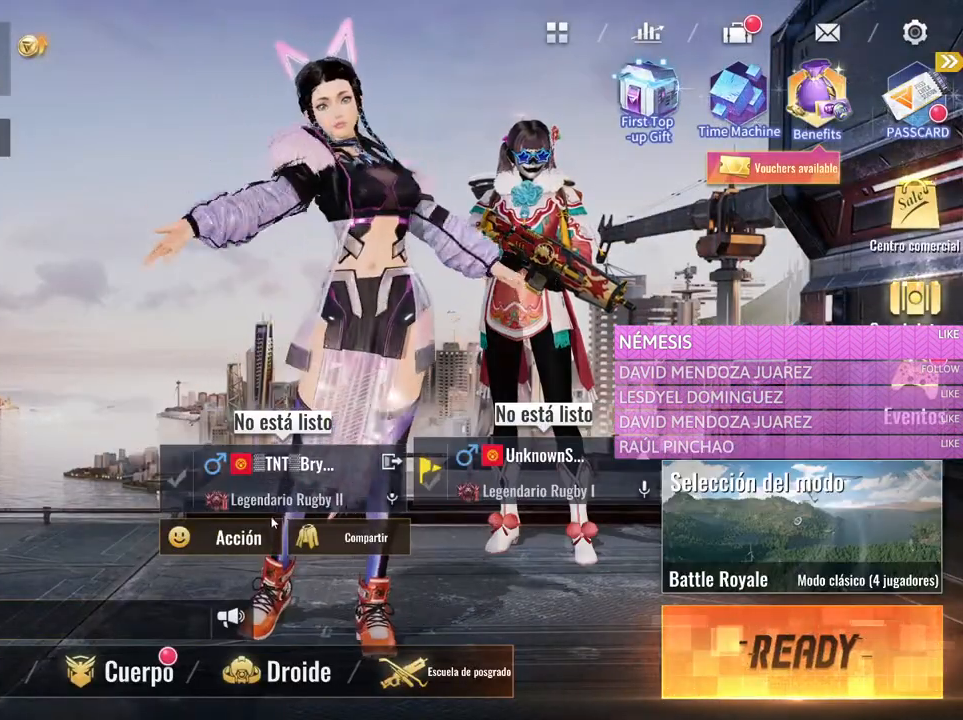
{"keys": [], "mouse": [], "events": []}
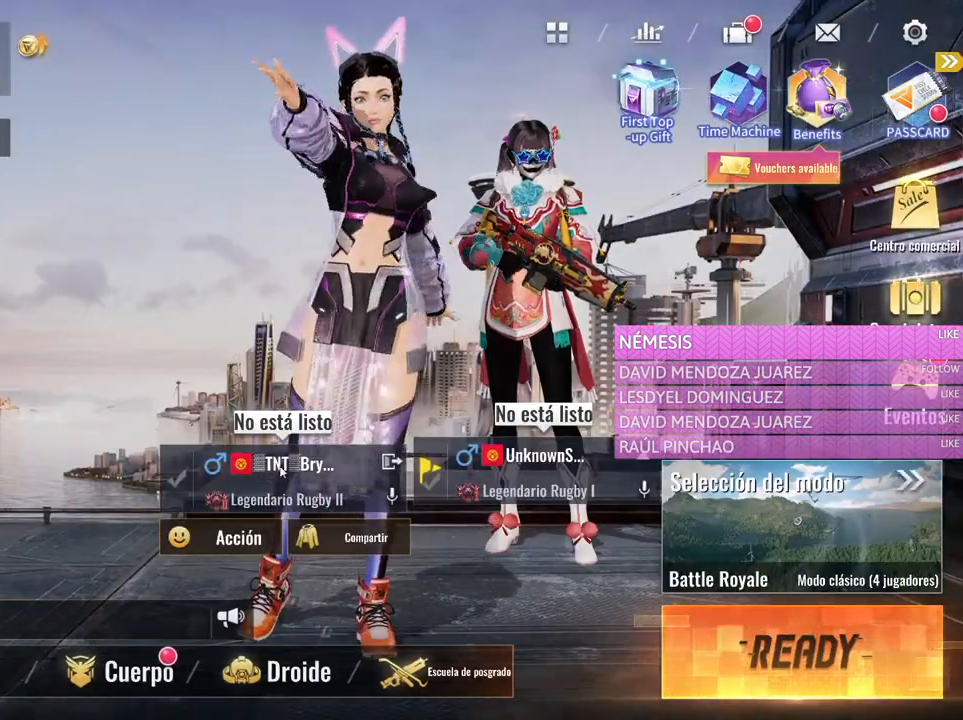
{"keys": [], "mouse": [], "events": []}
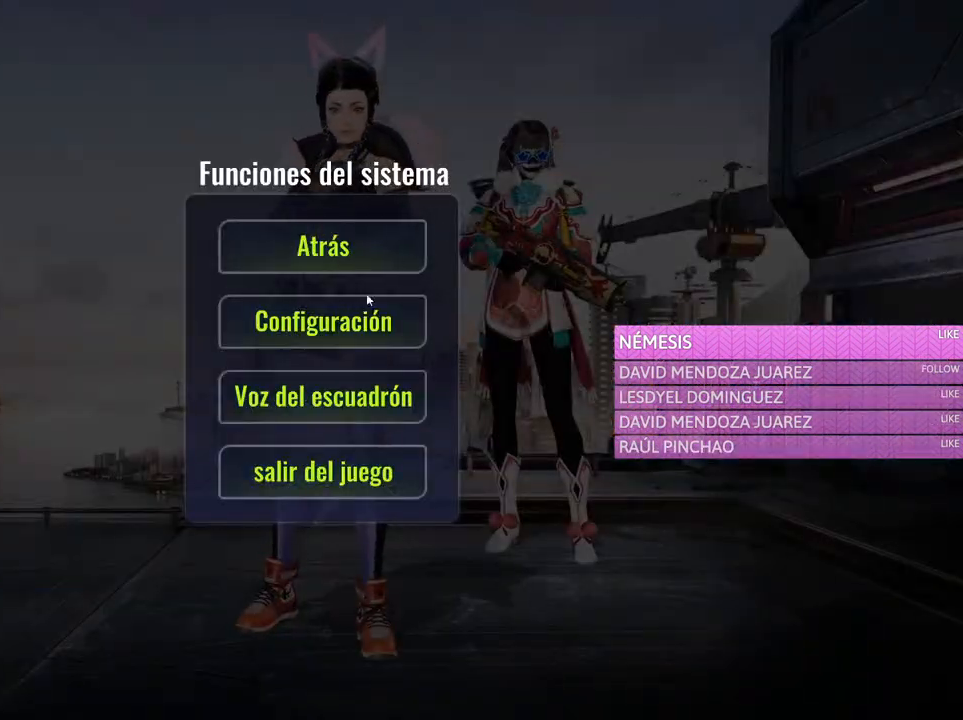
{"keys": [], "mouse": [], "events": []}
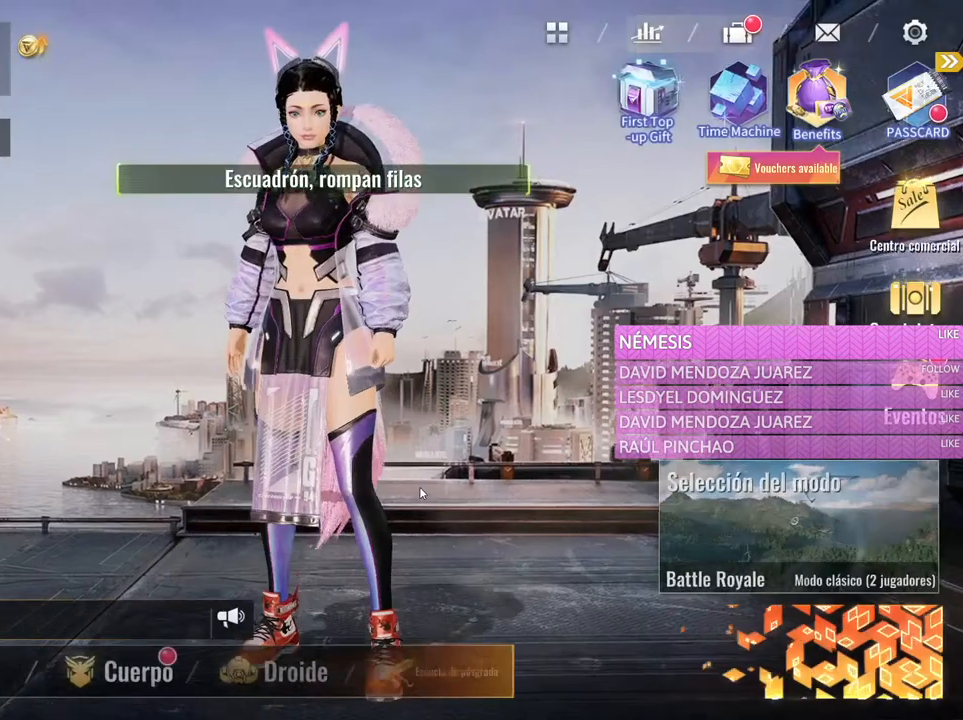
{"keys": [], "mouse": [], "events": []}